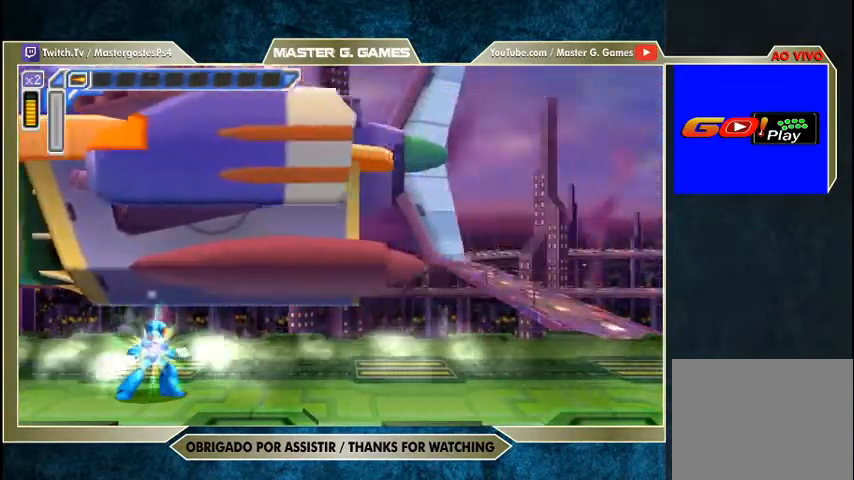
Gameplay with a controller (PlayStation layout); each line is a JSON object with the inputs held at the frame after it (dt_ms = milliseconds from this image to that frame). "events" lists button and stick changes between this image and that frame as [ms after this image, input, new state], when the widget could be followed in between. Not read: left_stick.
{"dt_ms": 500, "buttons": ["SQUARE"], "right_stick": "center", "events": [[167, "DPAD_RIGHT", "up"]]}
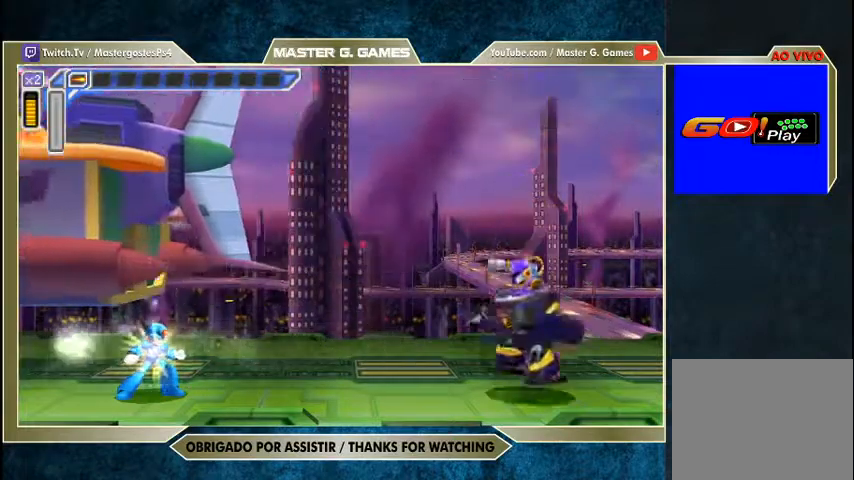
{"dt_ms": 500, "buttons": ["SQUARE", "DPAD_RIGHT"], "right_stick": "center", "events": [[433, "DPAD_RIGHT", "down"]]}
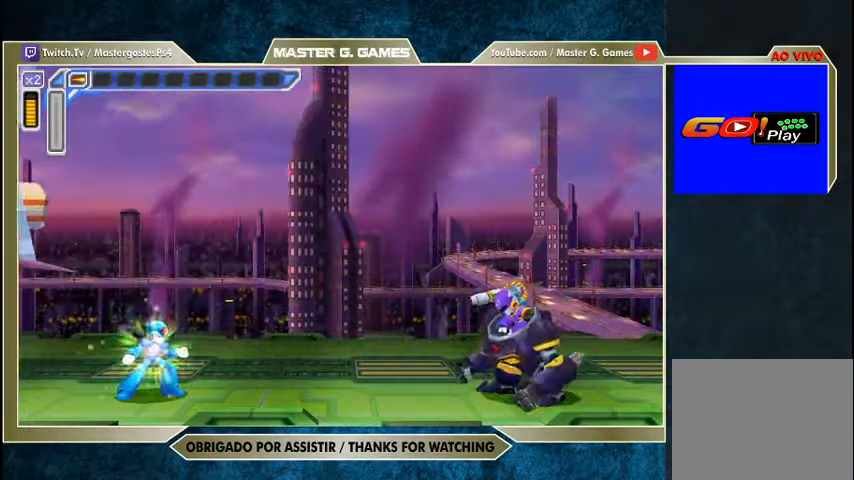
{"dt_ms": 500, "buttons": ["SQUARE"], "right_stick": "center", "events": [[33, "DPAD_RIGHT", "up"]]}
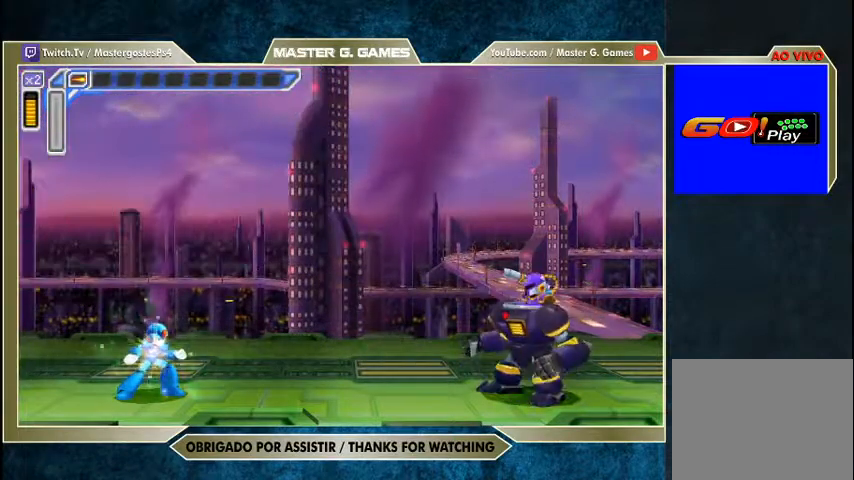
{"dt_ms": 500, "buttons": ["SQUARE"], "right_stick": "center", "events": []}
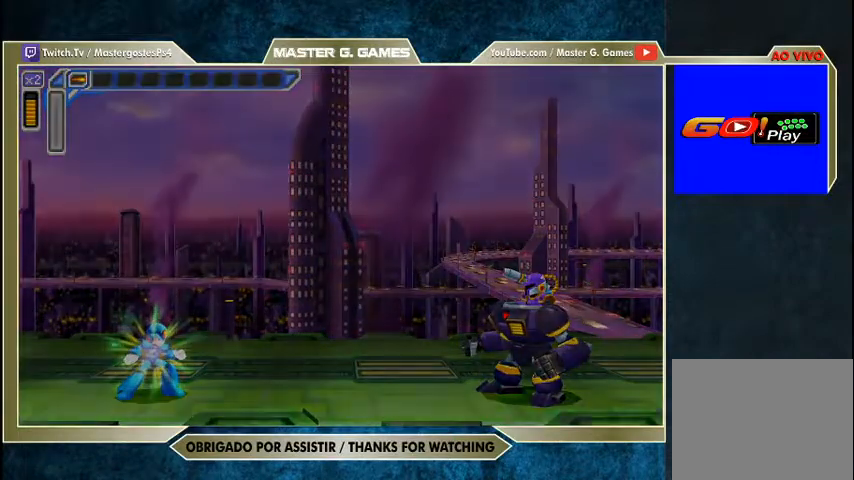
{"dt_ms": 500, "buttons": ["SQUARE"], "right_stick": "center", "events": []}
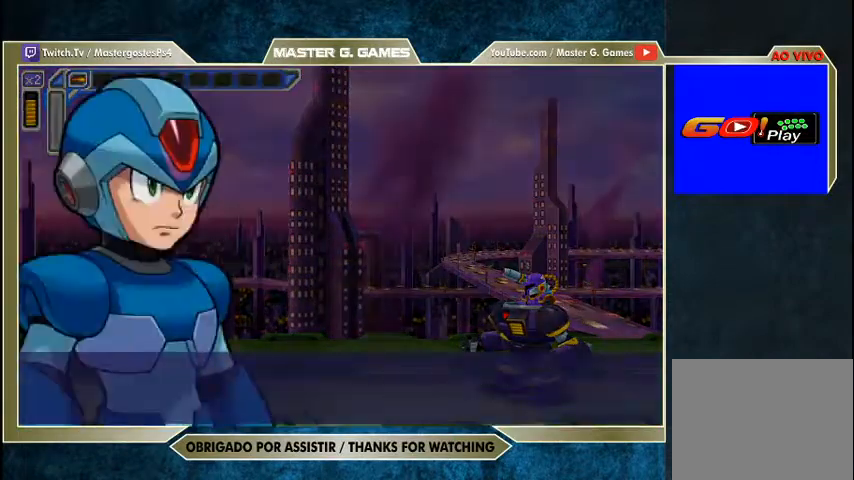
{"dt_ms": 500, "buttons": ["SQUARE"], "right_stick": "center", "events": []}
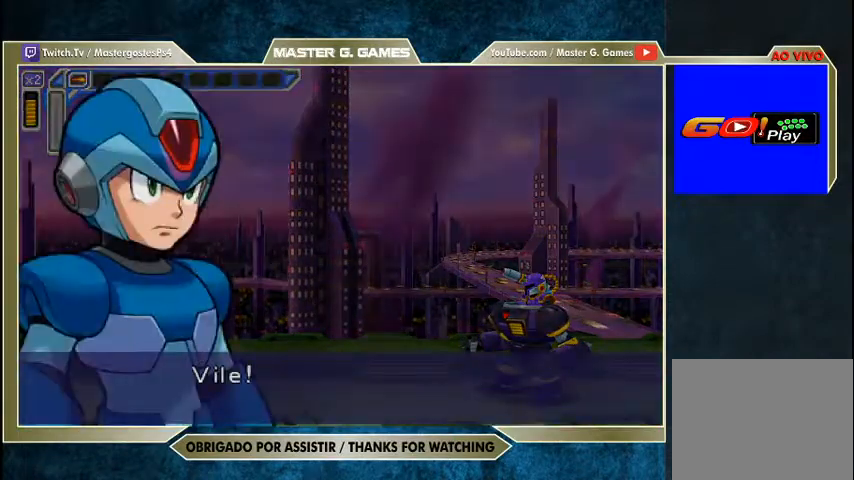
{"dt_ms": 500, "buttons": ["SQUARE"], "right_stick": "center", "events": [[33, "CROSS", "down"], [233, "CROSS", "up"]]}
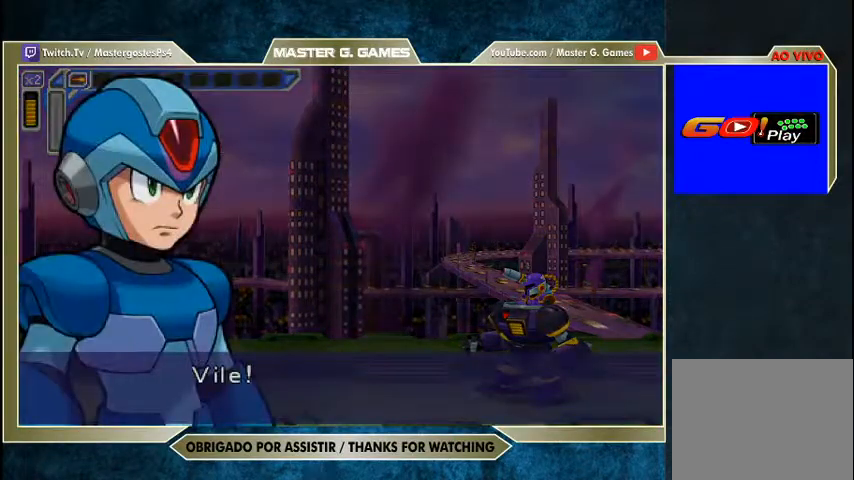
{"dt_ms": 500, "buttons": ["SQUARE"], "right_stick": "center", "events": [[233, "CROSS", "down"], [500, "CROSS", "up"]]}
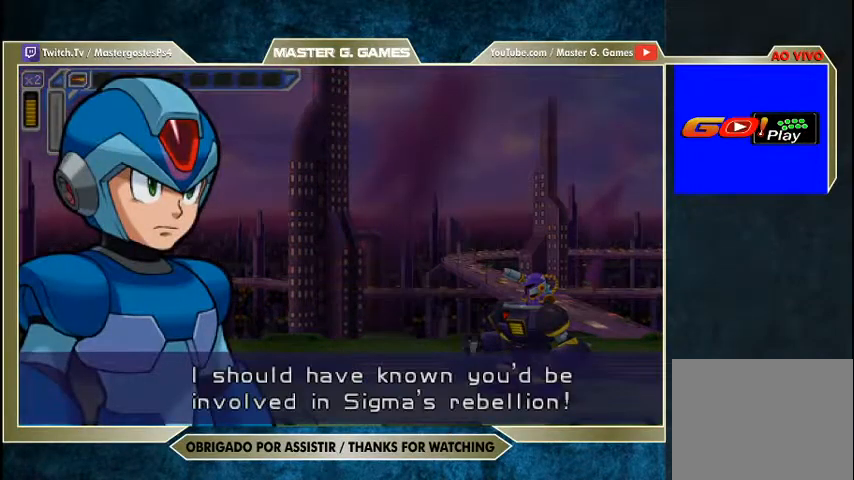
{"dt_ms": 500, "buttons": ["SQUARE"], "right_stick": "center", "events": [[267, "CROSS", "down"], [433, "CROSS", "up"]]}
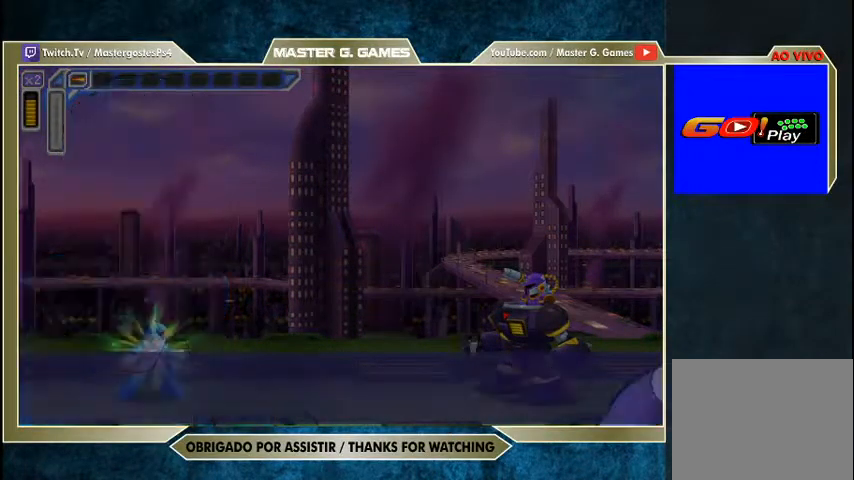
{"dt_ms": 500, "buttons": ["SQUARE"], "right_stick": "center", "events": []}
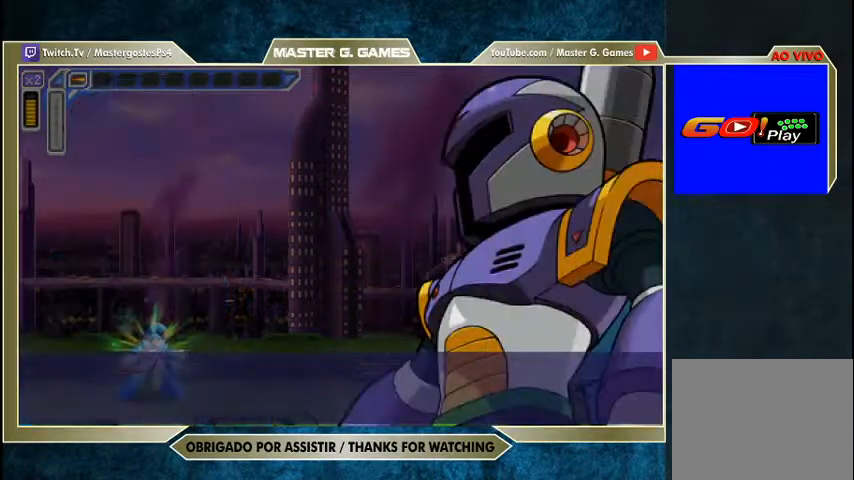
{"dt_ms": 500, "buttons": ["SQUARE"], "right_stick": "center", "events": []}
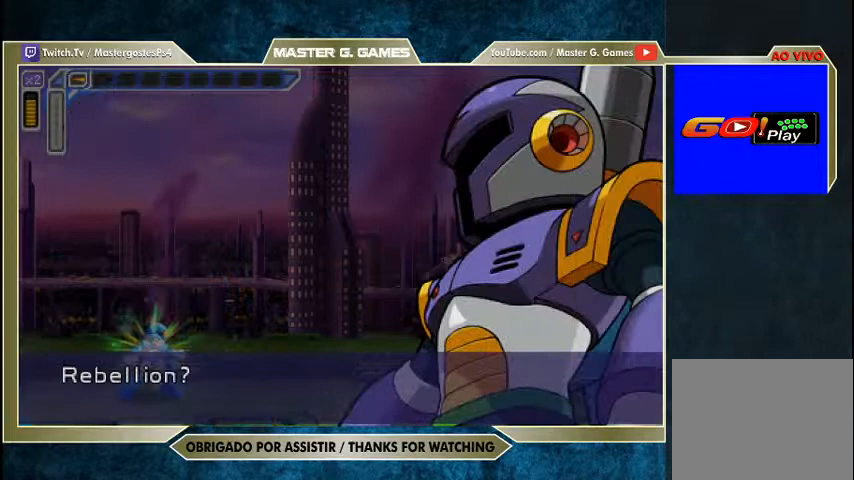
{"dt_ms": 500, "buttons": ["SQUARE"], "right_stick": "center", "events": []}
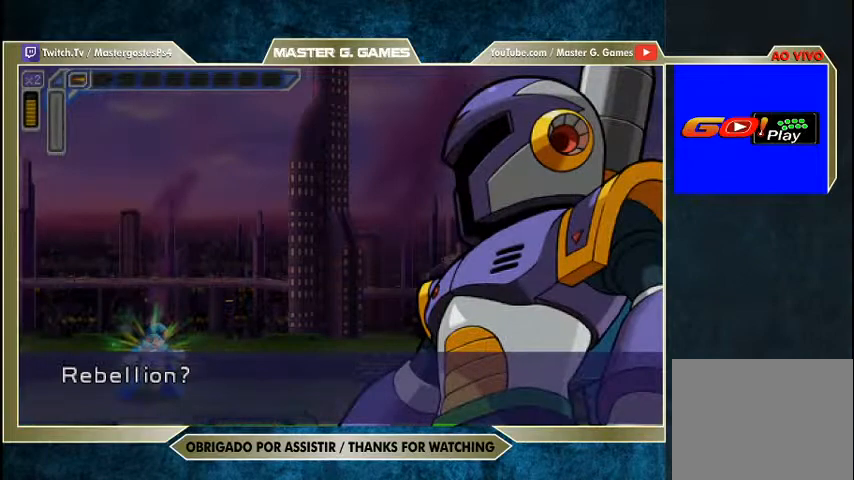
{"dt_ms": 500, "buttons": ["SQUARE"], "right_stick": "center", "events": []}
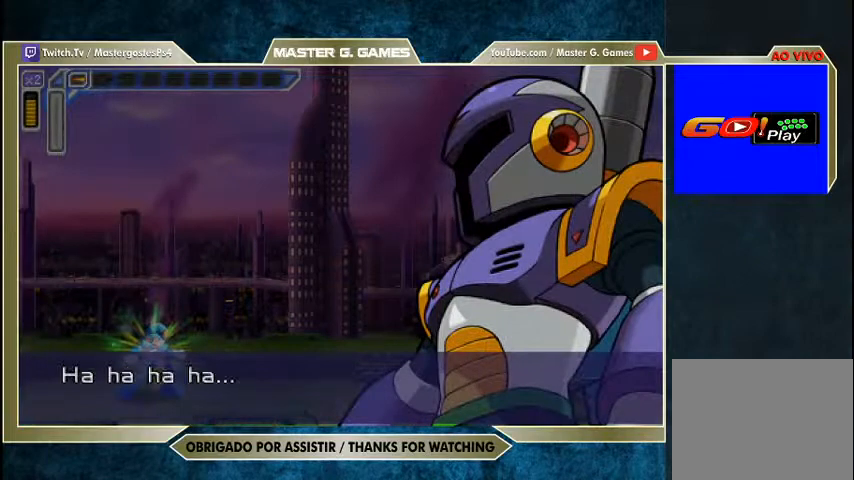
{"dt_ms": 500, "buttons": ["SQUARE"], "right_stick": "center", "events": []}
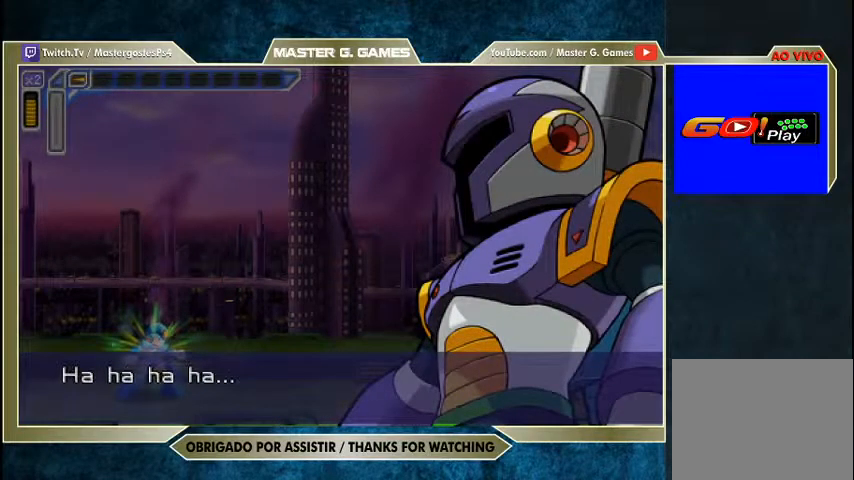
{"dt_ms": 1000, "buttons": ["SQUARE"], "right_stick": "center", "events": []}
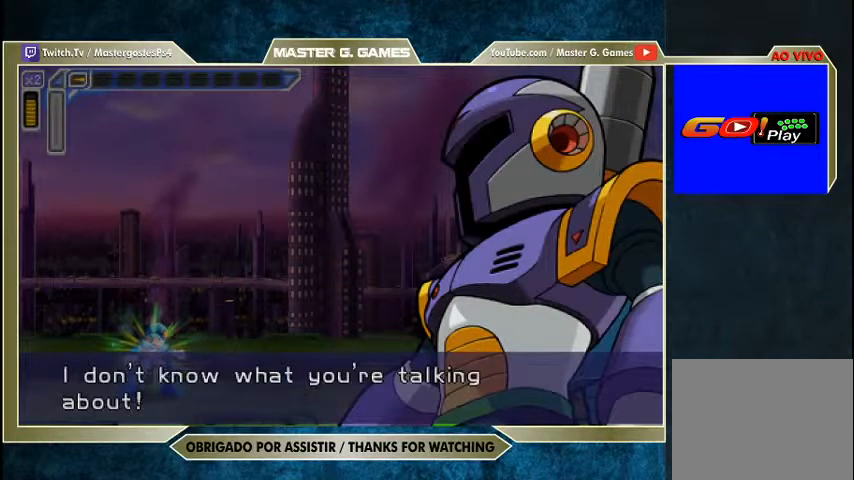
{"dt_ms": 500, "buttons": ["SQUARE"], "right_stick": "center", "events": []}
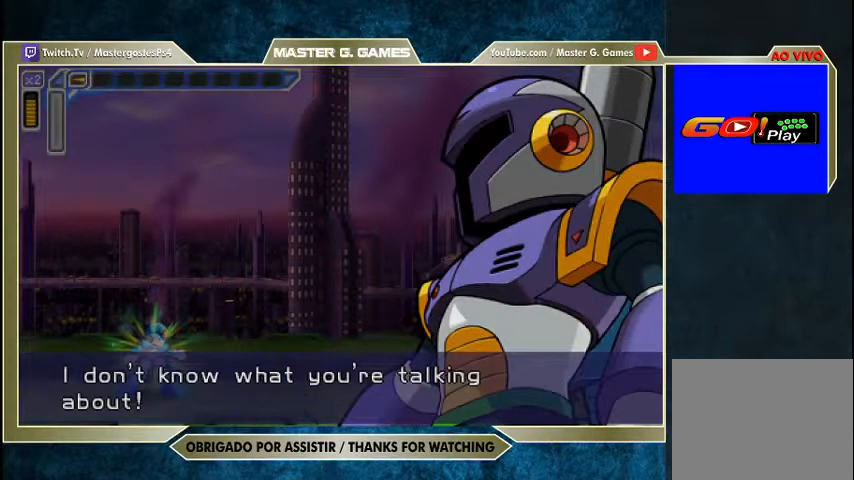
{"dt_ms": 500, "buttons": ["SQUARE"], "right_stick": "center", "events": []}
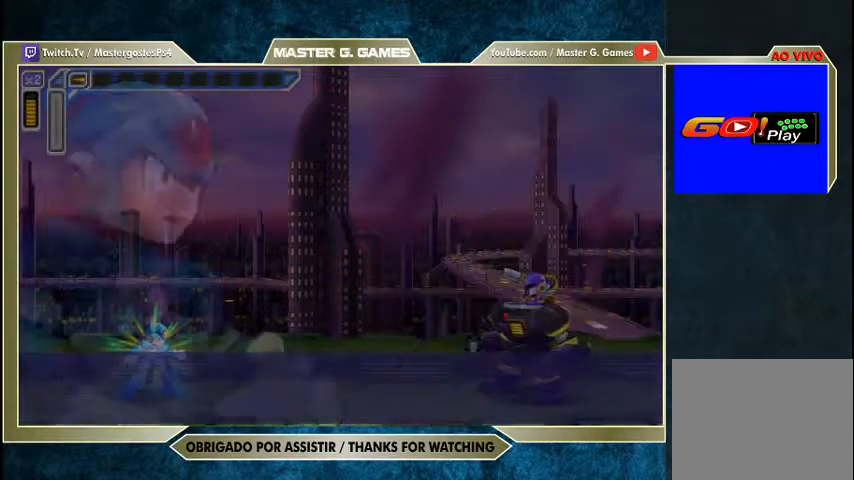
{"dt_ms": 500, "buttons": ["SQUARE"], "right_stick": "center", "events": []}
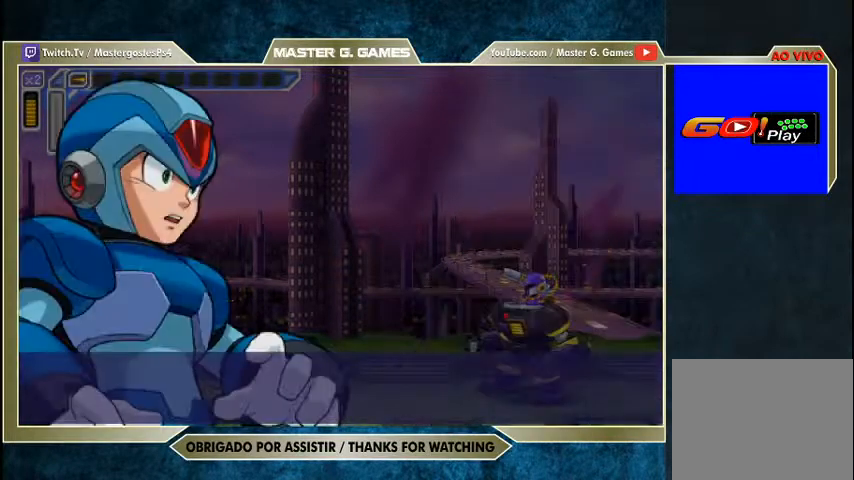
{"dt_ms": 500, "buttons": ["SQUARE"], "right_stick": "center", "events": []}
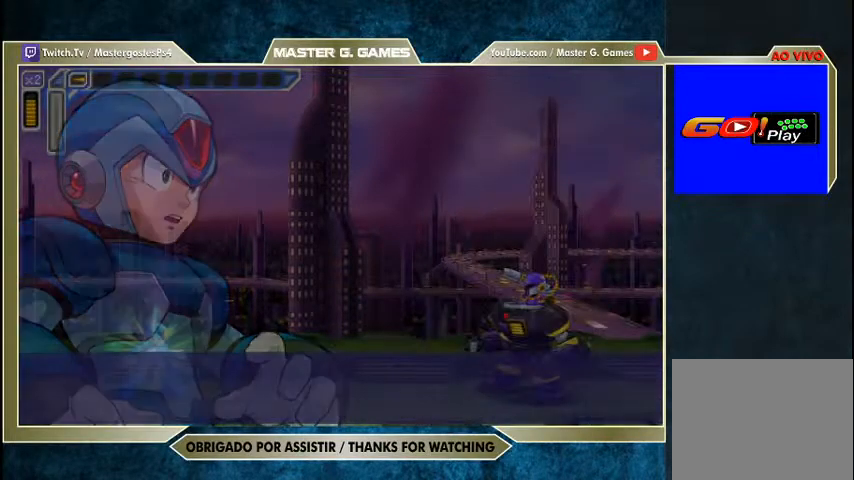
{"dt_ms": 500, "buttons": ["SQUARE"], "right_stick": "center", "events": []}
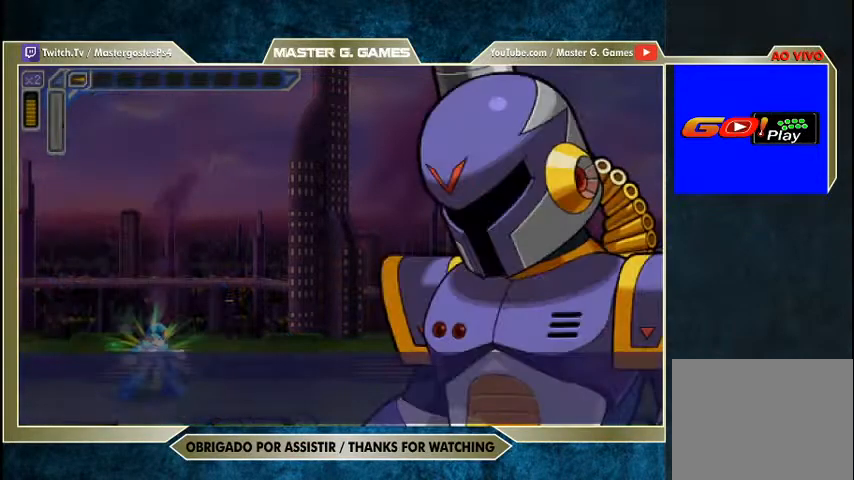
{"dt_ms": 500, "buttons": ["SQUARE"], "right_stick": "center", "events": []}
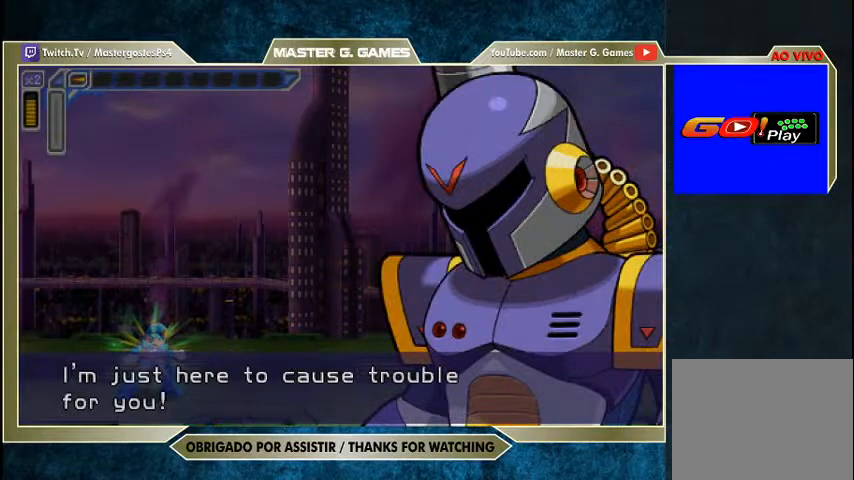
{"dt_ms": 500, "buttons": ["SQUARE"], "right_stick": "center", "events": []}
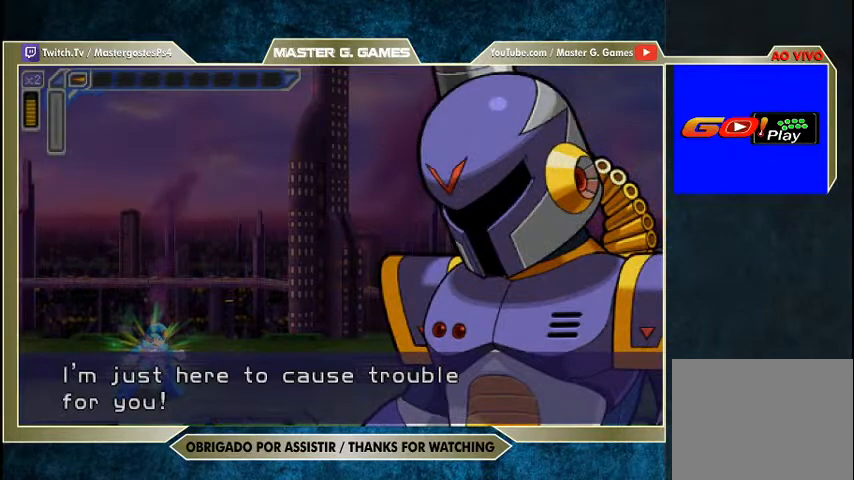
{"dt_ms": 500, "buttons": ["SQUARE"], "right_stick": "center", "events": []}